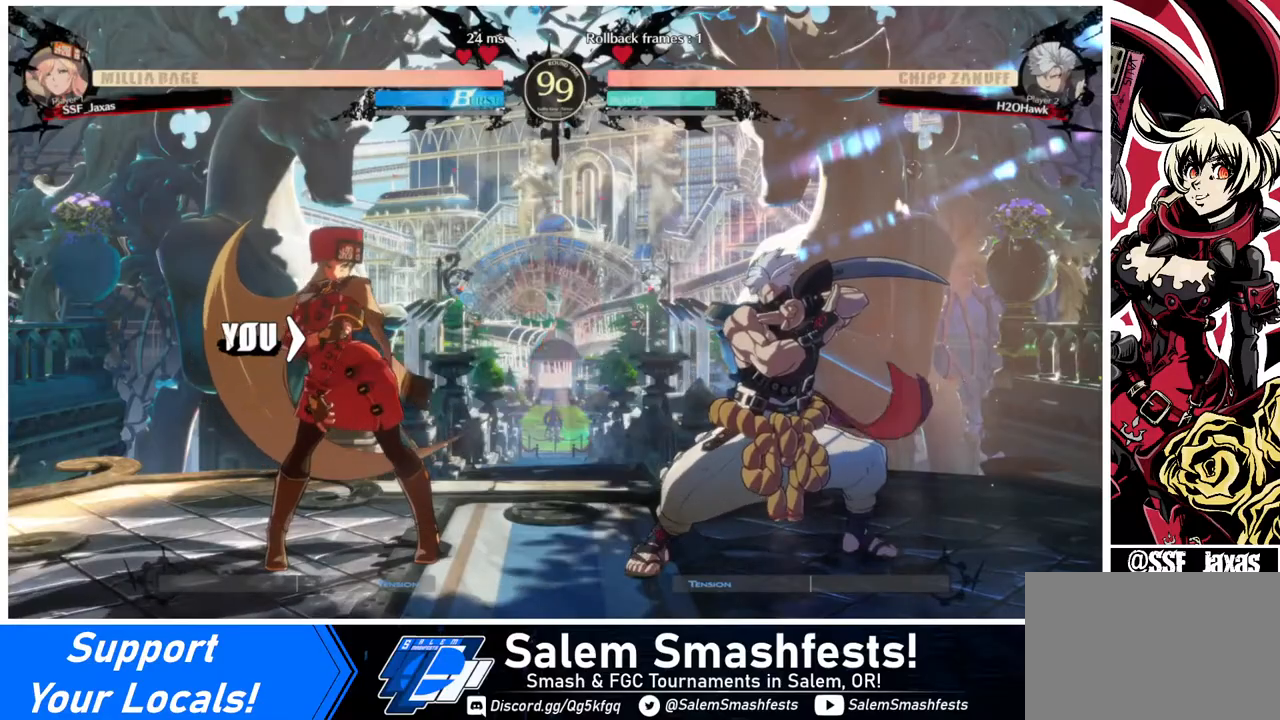
Gameplay with a controller (arcade stick); each line is a JSON object with the inputs held at the frame after it. "events" lists button and stick changes between this image and that frame as [ms after this image, input, new state], when the widget could be followed in between. Not read: L3 R3.
{"buttons": [], "events": [[160, "DPAD_LEFT", "up"]]}
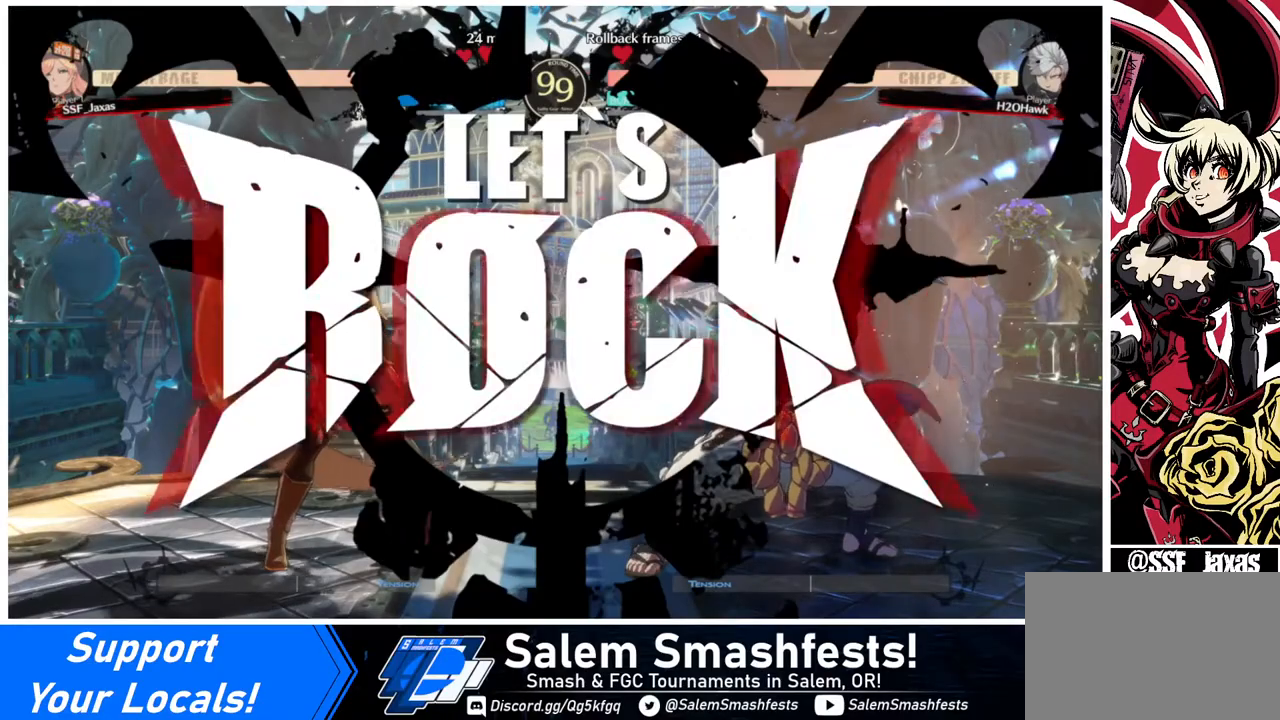
{"buttons": ["DPAD_LEFT"], "events": [[280, "DPAD_LEFT", "down"]]}
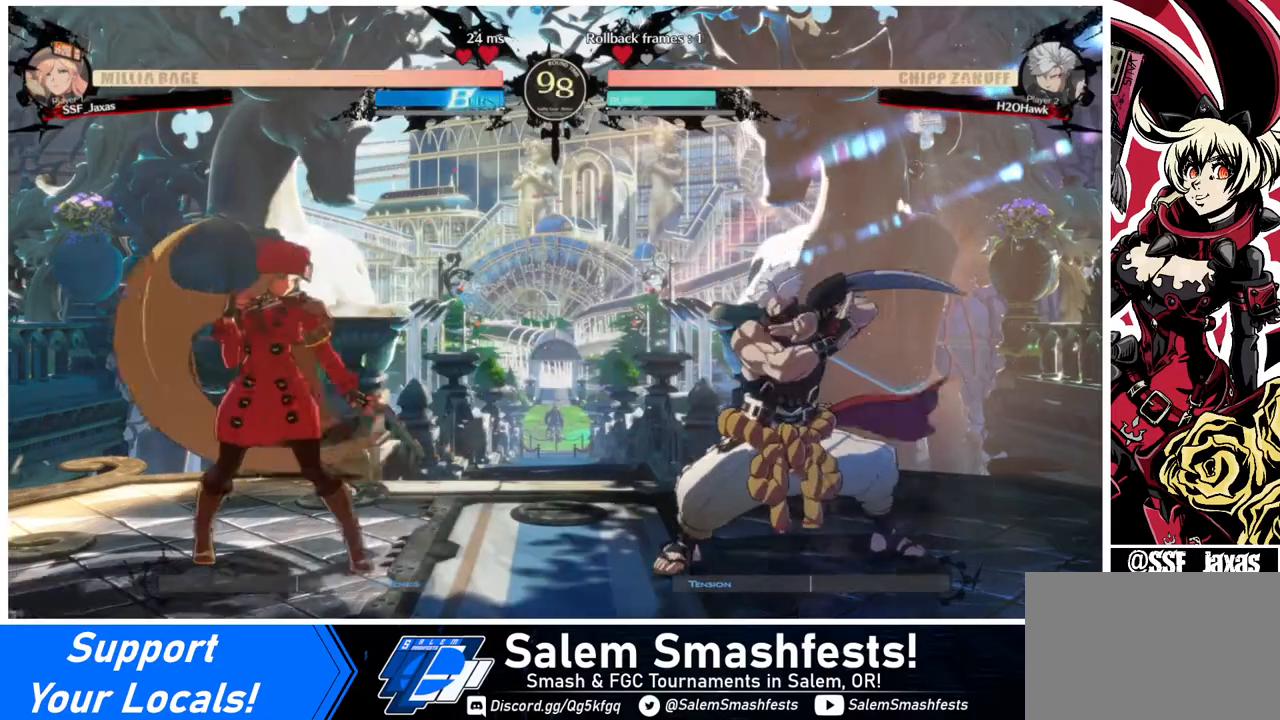
{"buttons": ["TRIANGLE"], "events": [[240, "DPAD_LEFT", "up"], [240, "DPAD_RIGHT", "down"], [480, "DPAD_RIGHT", "up"], [480, "TRIANGLE", "down"]]}
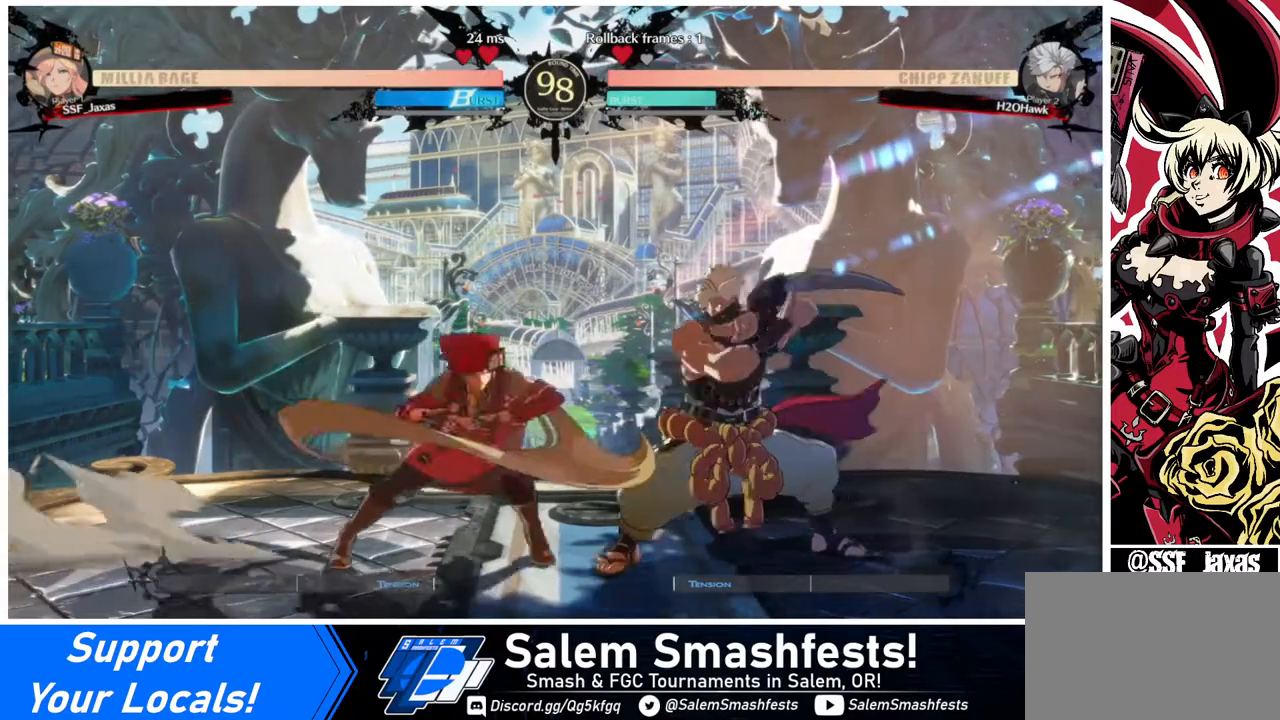
{"buttons": [], "events": [[40, "TRIANGLE", "up"], [240, "R1", "down"], [480, "R1", "up"]]}
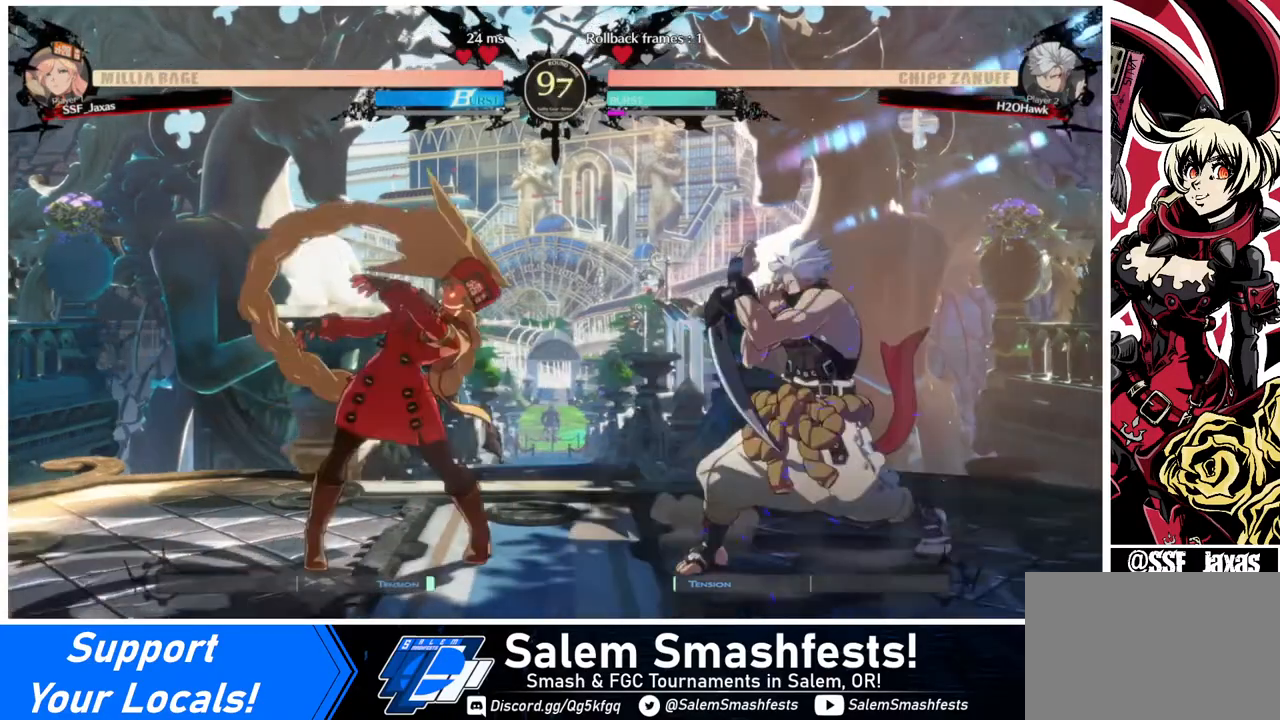
{"buttons": ["DPAD_DOWN", "DPAD_RIGHT"], "events": [[360, "DPAD_DOWN", "down"], [480, "DPAD_RIGHT", "down"]]}
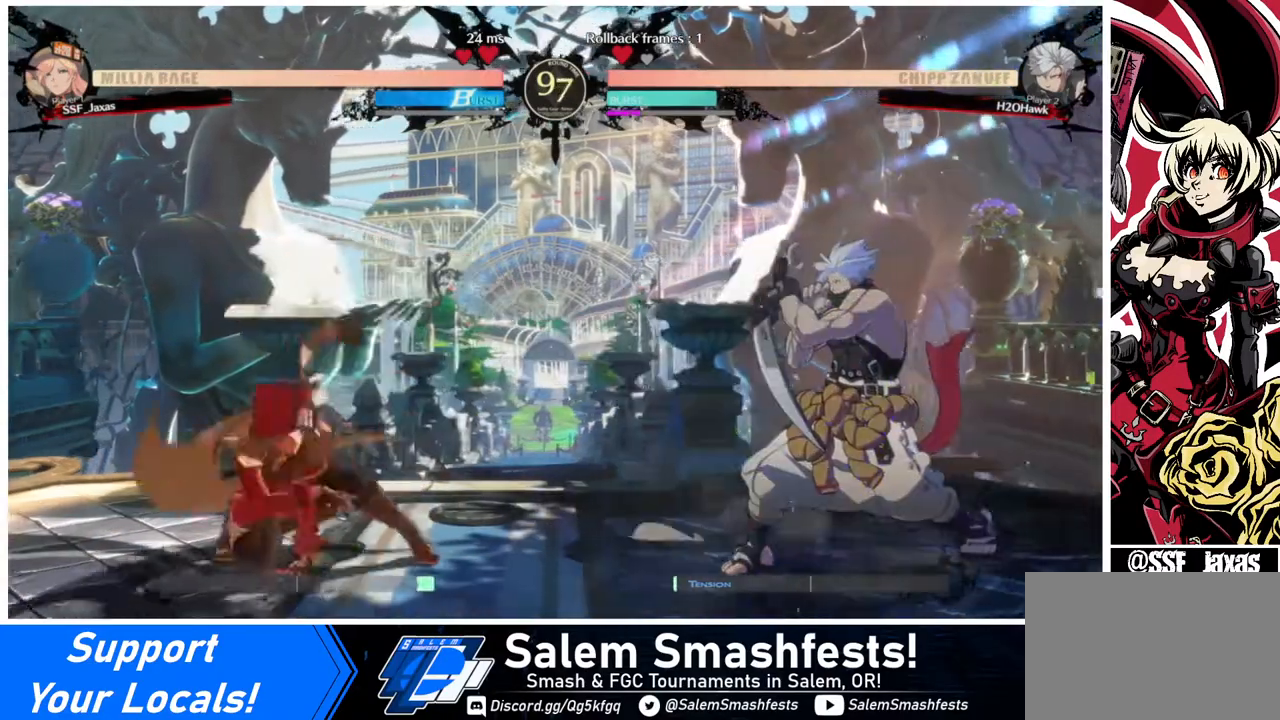
{"buttons": ["DPAD_LEFT"], "events": [[40, "DPAD_DOWN", "up"], [40, "TRIANGLE", "down"], [120, "DPAD_RIGHT", "up"], [160, "DPAD_LEFT", "down"], [160, "TRIANGLE", "up"]]}
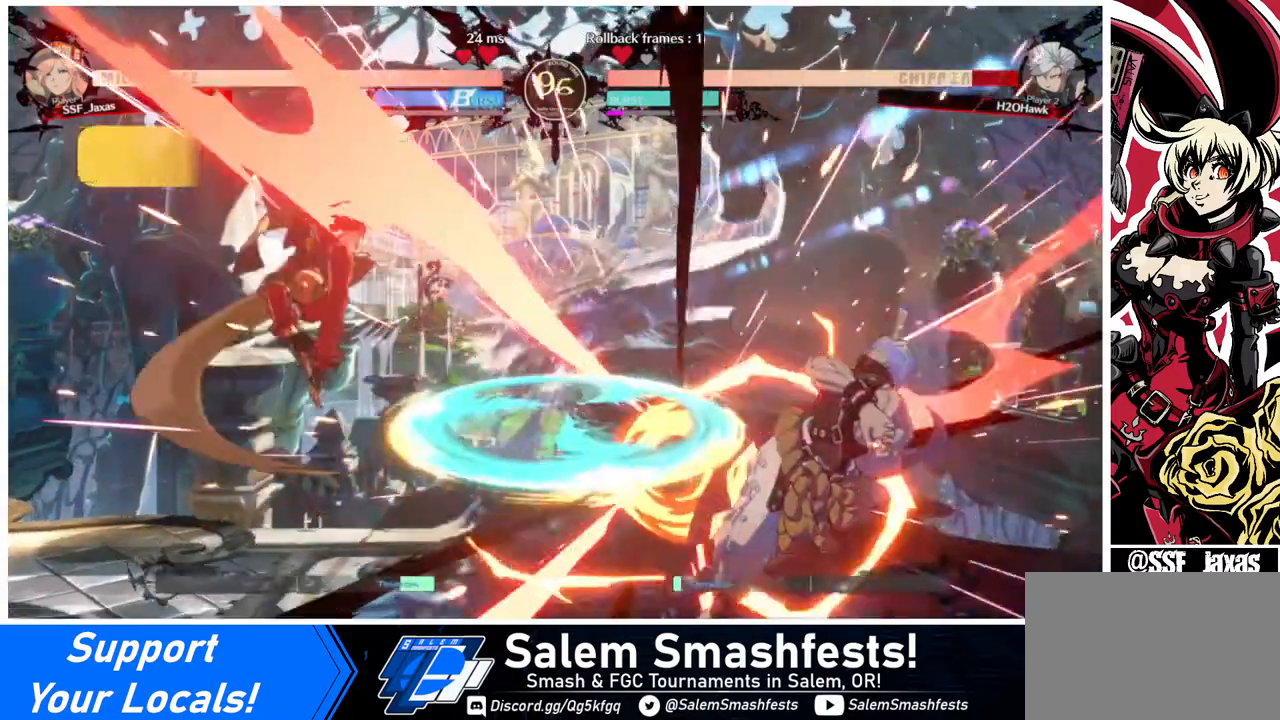
{"buttons": ["DPAD_RIGHT"], "events": [[240, "DPAD_LEFT", "up"], [400, "DPAD_RIGHT", "down"]]}
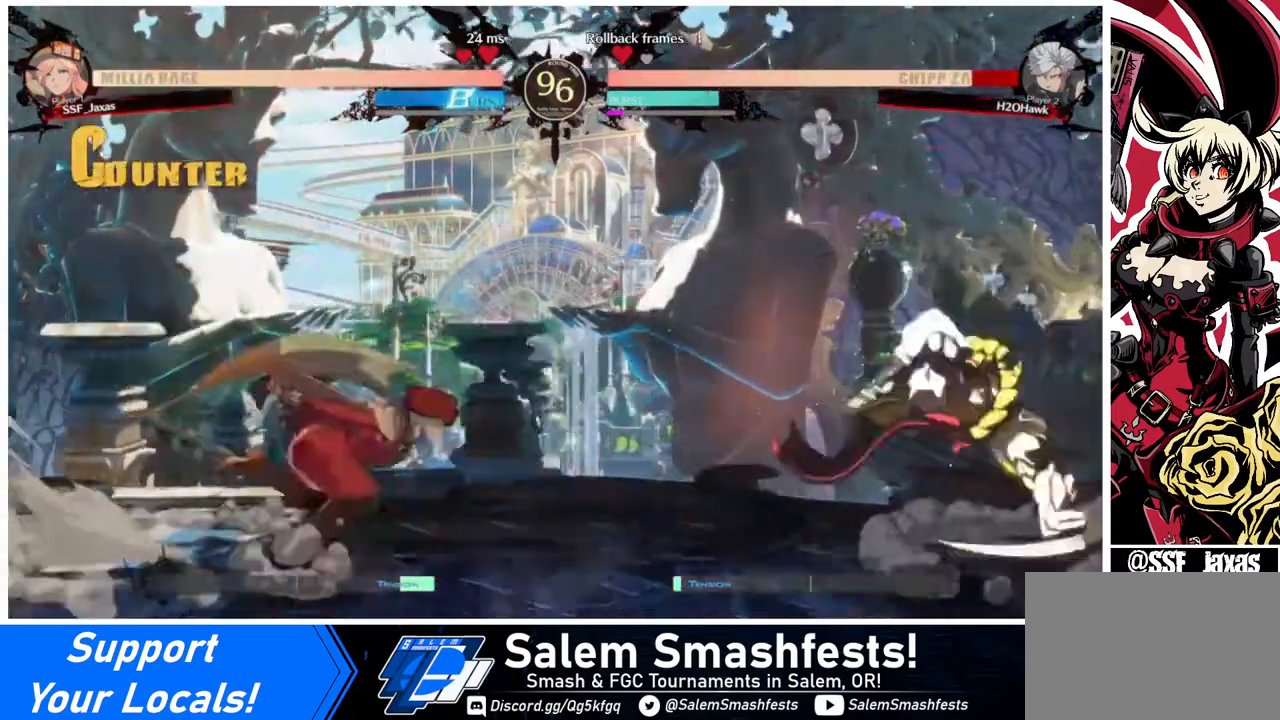
{"buttons": ["SQUARE"], "events": [[440, "DPAD_RIGHT", "up"], [440, "SQUARE", "down"]]}
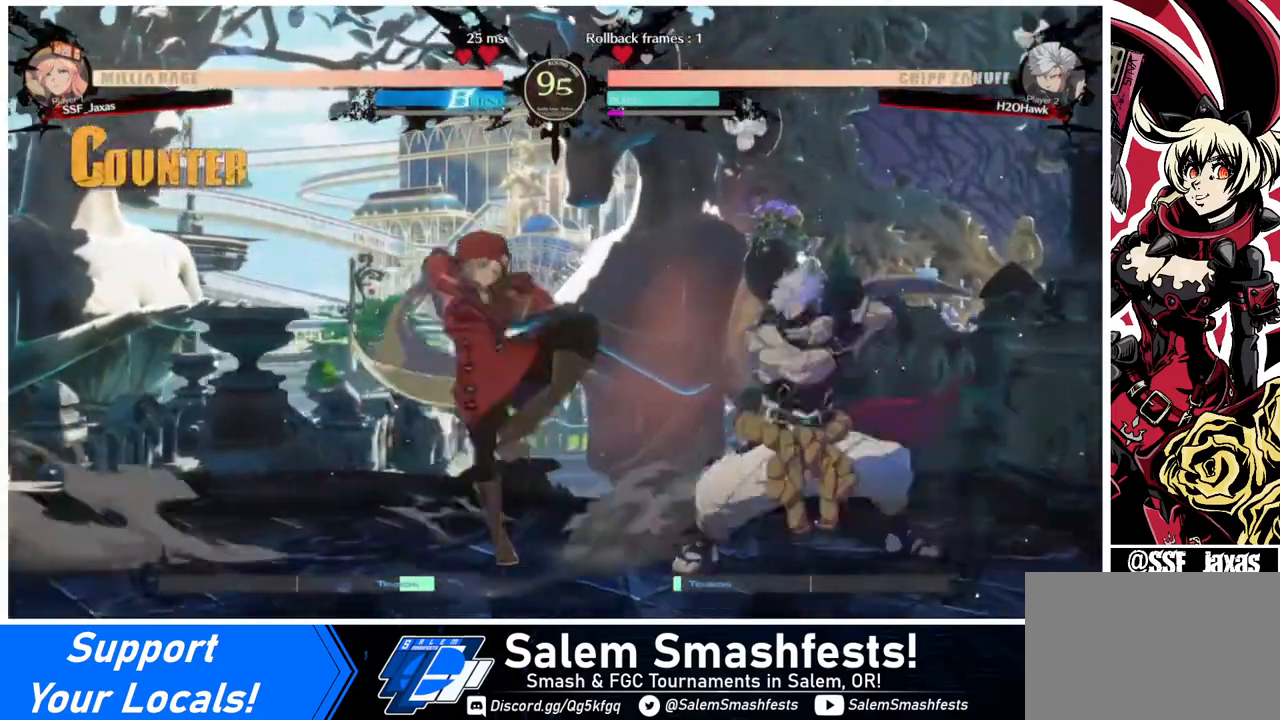
{"buttons": ["DPAD_RIGHT"], "events": [[80, "SQUARE", "up"], [200, "SQUARE", "down"], [320, "SQUARE", "up"], [480, "DPAD_RIGHT", "down"]]}
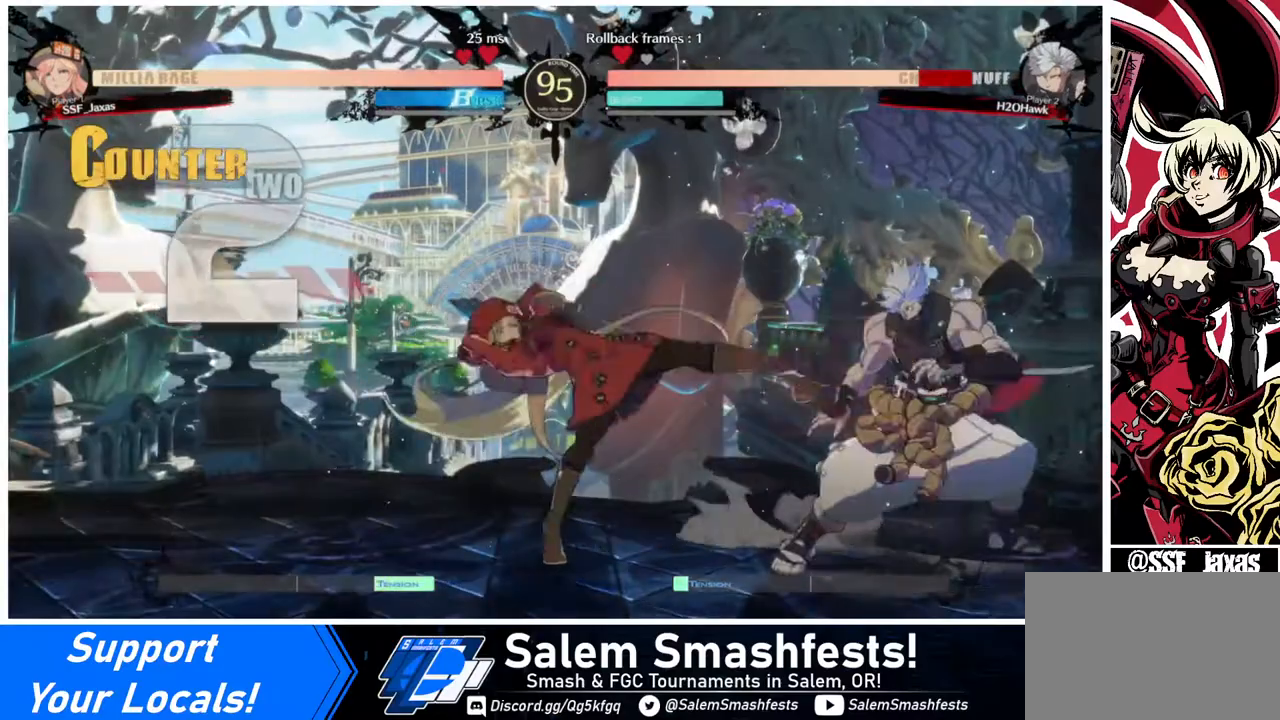
{"buttons": [], "events": [[40, "R1", "down"], [160, "R1", "up"], [200, "DPAD_RIGHT", "up"]]}
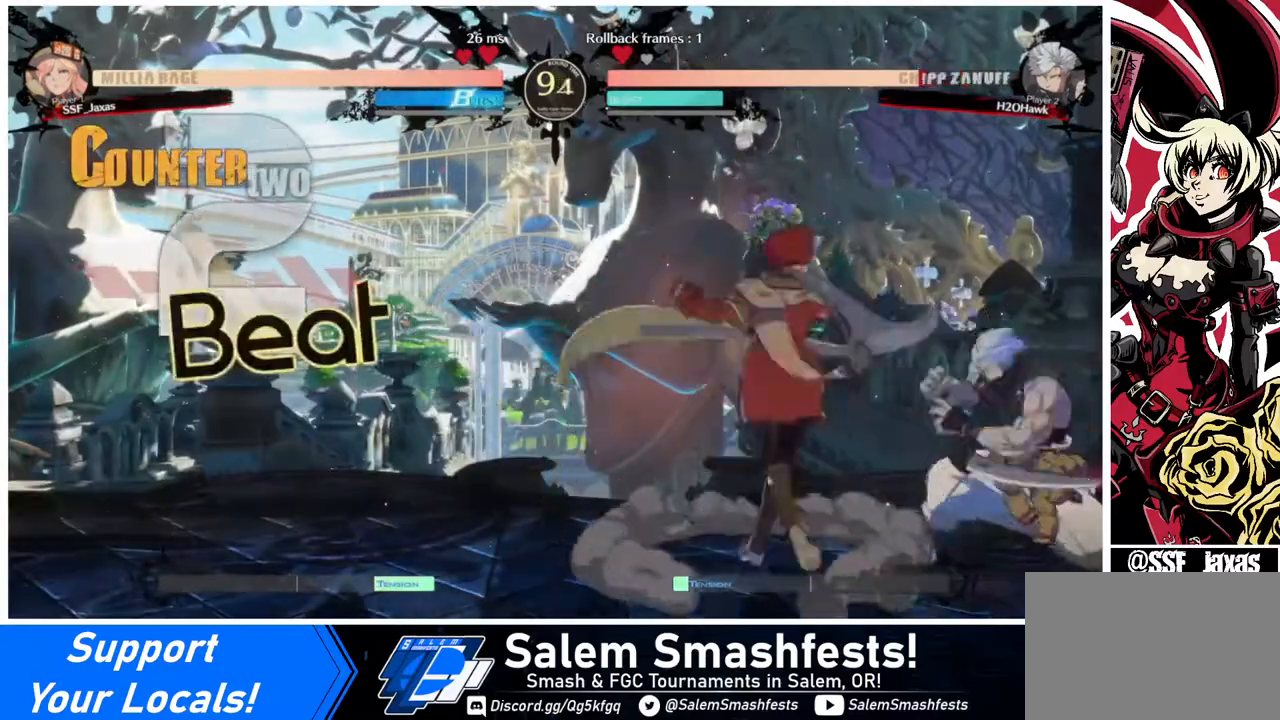
{"buttons": ["SQUARE", "DPAD_LEFT"], "events": [[280, "DPAD_DOWN", "down"], [320, "DPAD_DOWN", "up"], [320, "DPAD_LEFT", "down"], [480, "SQUARE", "down"]]}
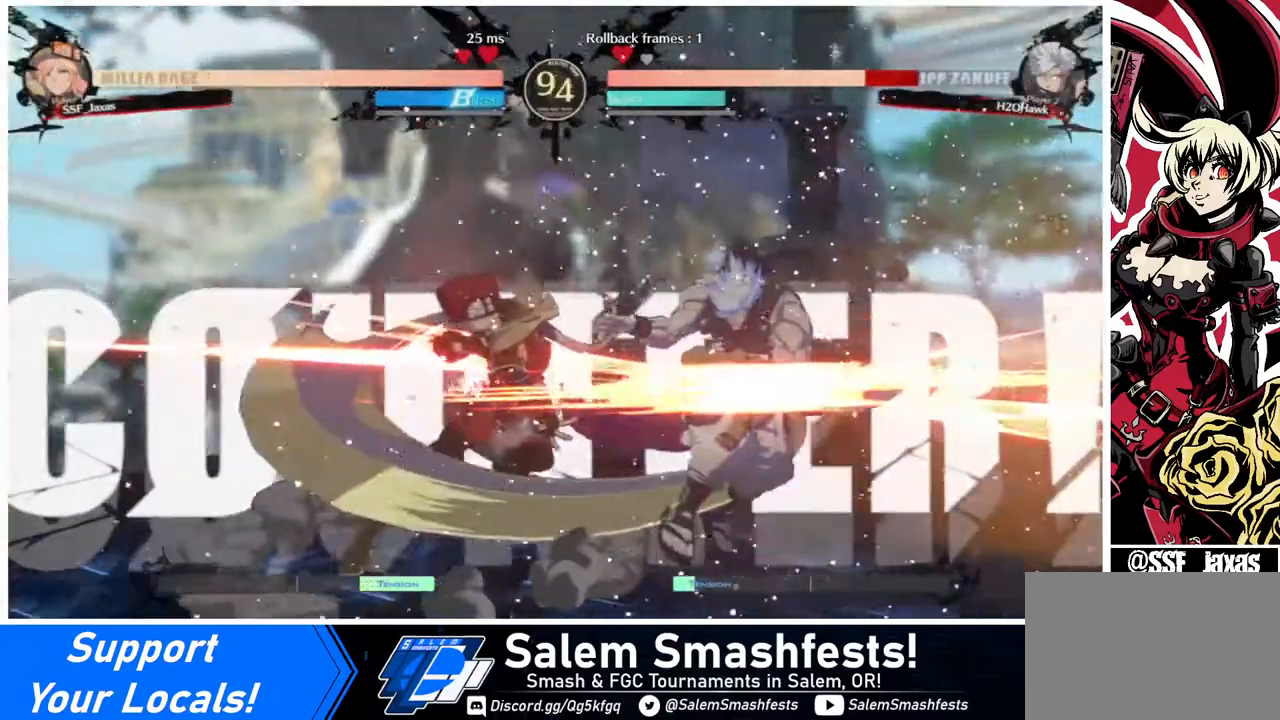
{"buttons": [], "events": [[40, "SQUARE", "up"], [120, "DPAD_LEFT", "up"]]}
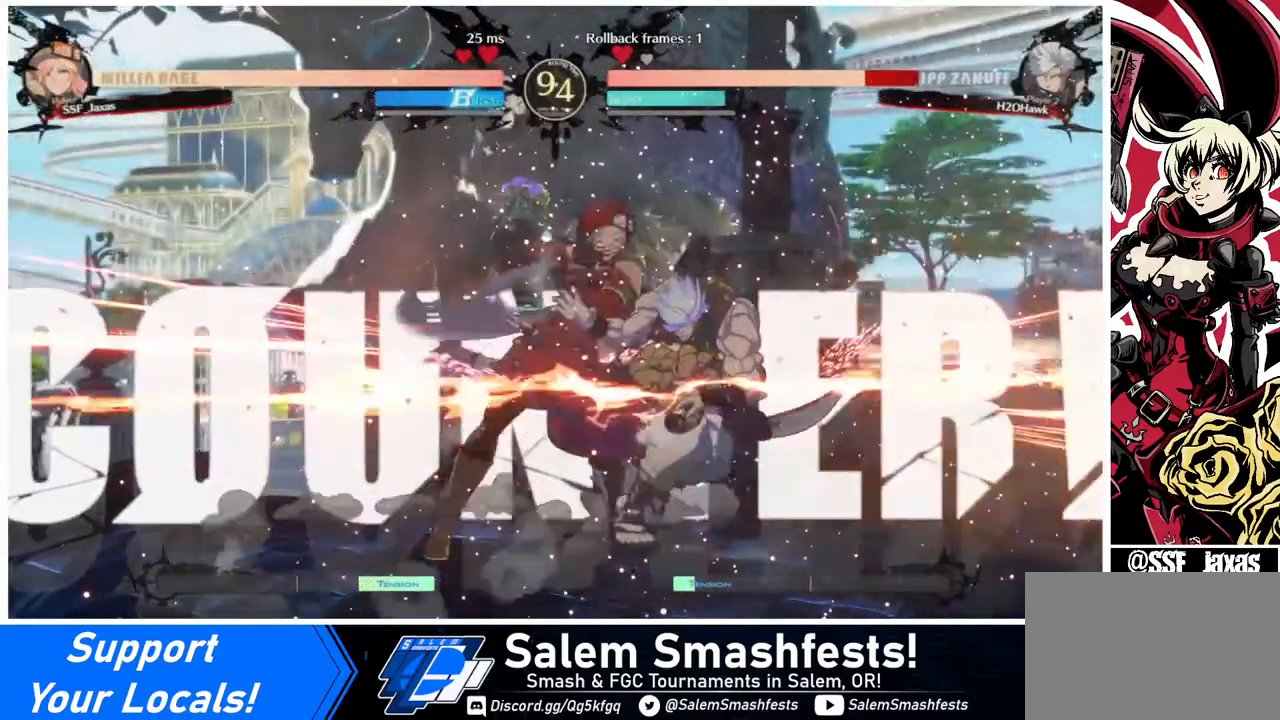
{"buttons": [], "events": [[200, "TRIANGLE", "down"], [320, "TRIANGLE", "up"]]}
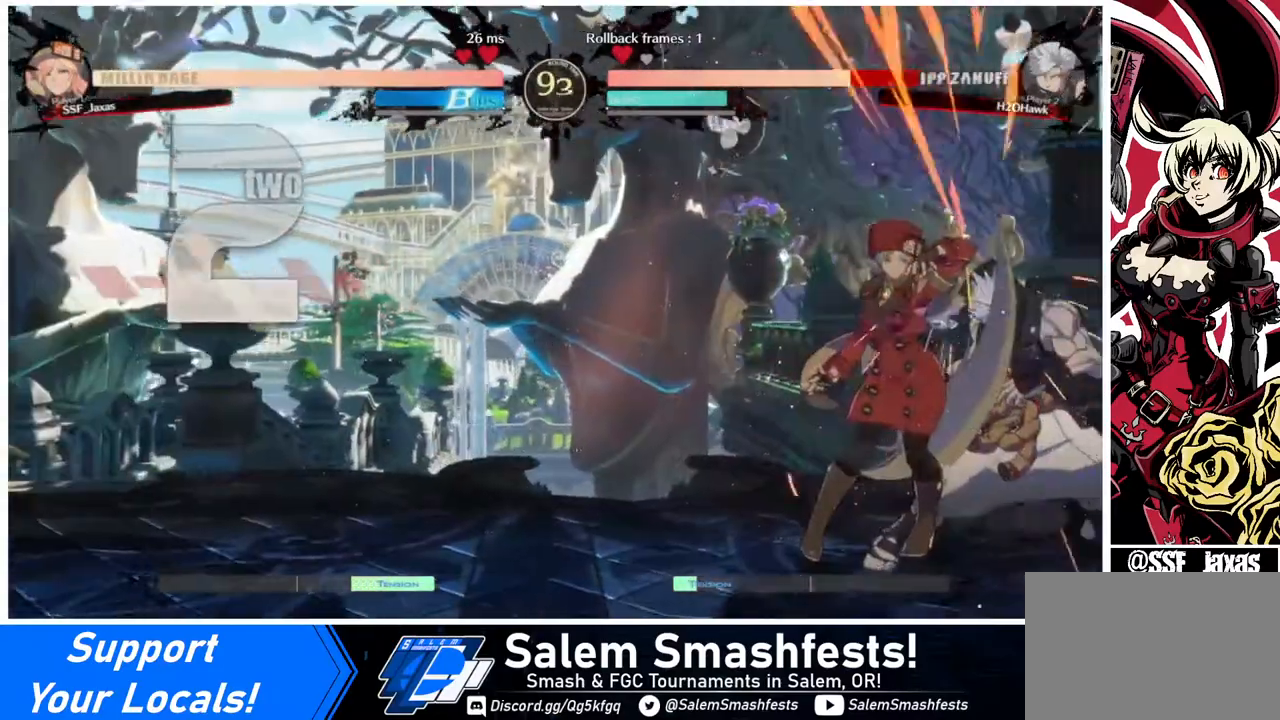
{"buttons": [], "events": [[40, "DPAD_DOWN", "down"], [240, "R1", "down"], [440, "DPAD_DOWN", "up"], [440, "R1", "up"]]}
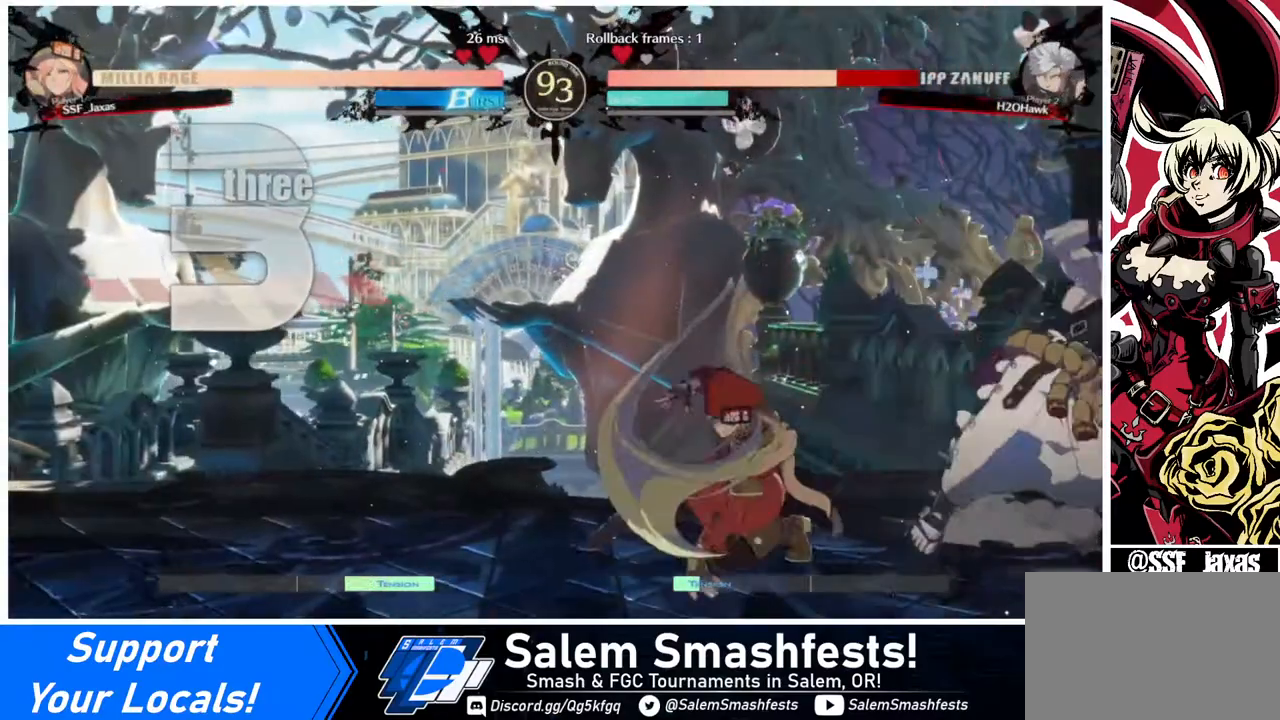
{"buttons": [], "events": [[120, "DPAD_DOWN", "down"], [160, "DPAD_LEFT", "down"], [240, "CROSS", "down"], [240, "DPAD_DOWN", "up"], [320, "CROSS", "up"], [320, "DPAD_LEFT", "up"]]}
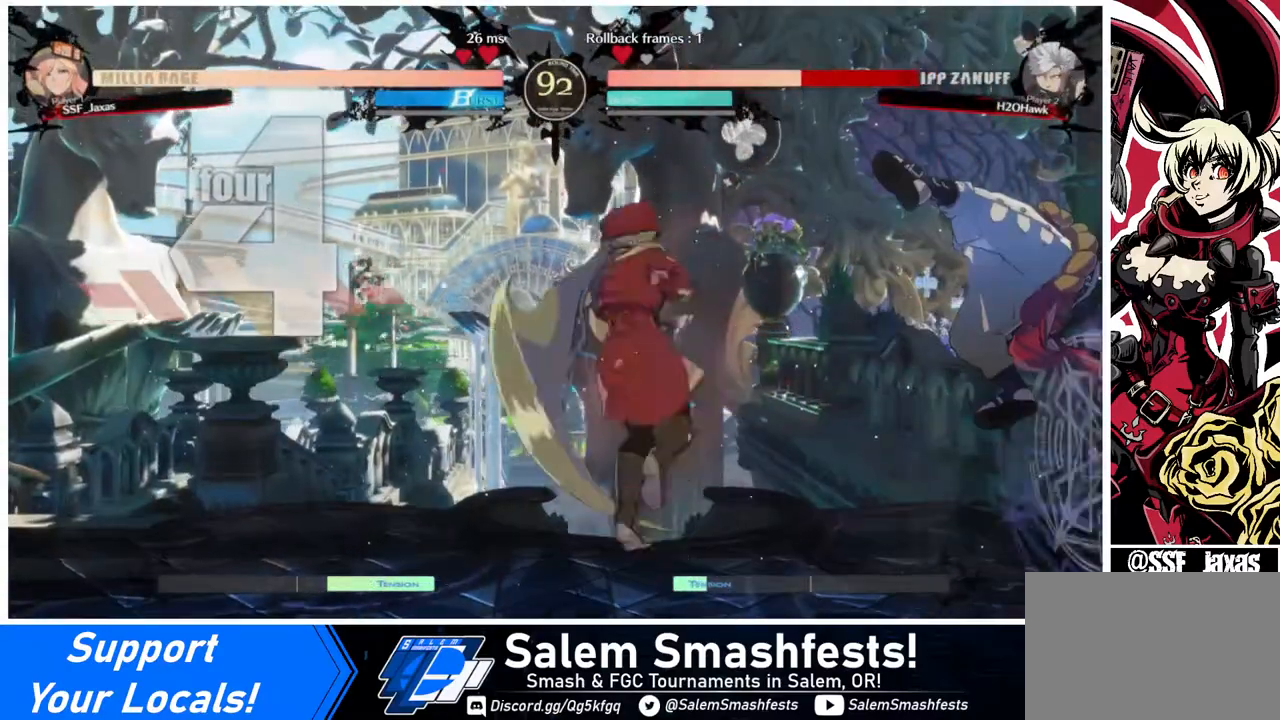
{"buttons": [], "events": []}
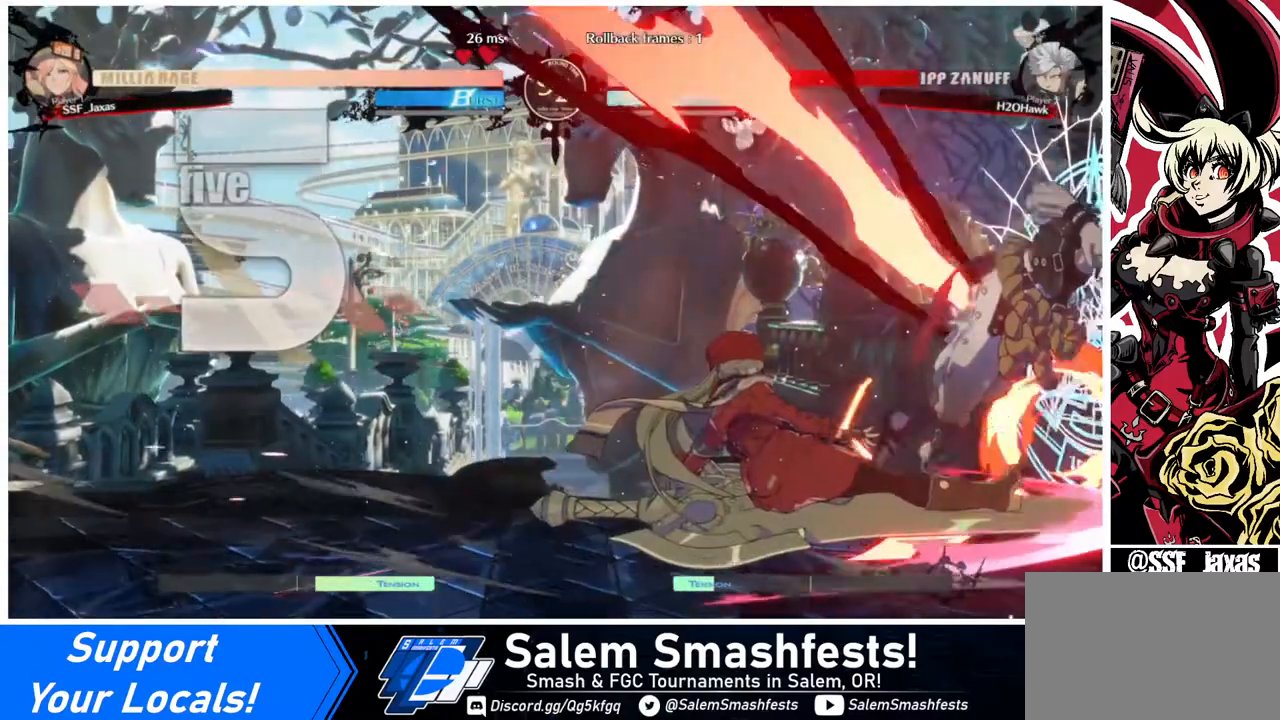
{"buttons": ["SQUARE"], "events": [[480, "SQUARE", "down"]]}
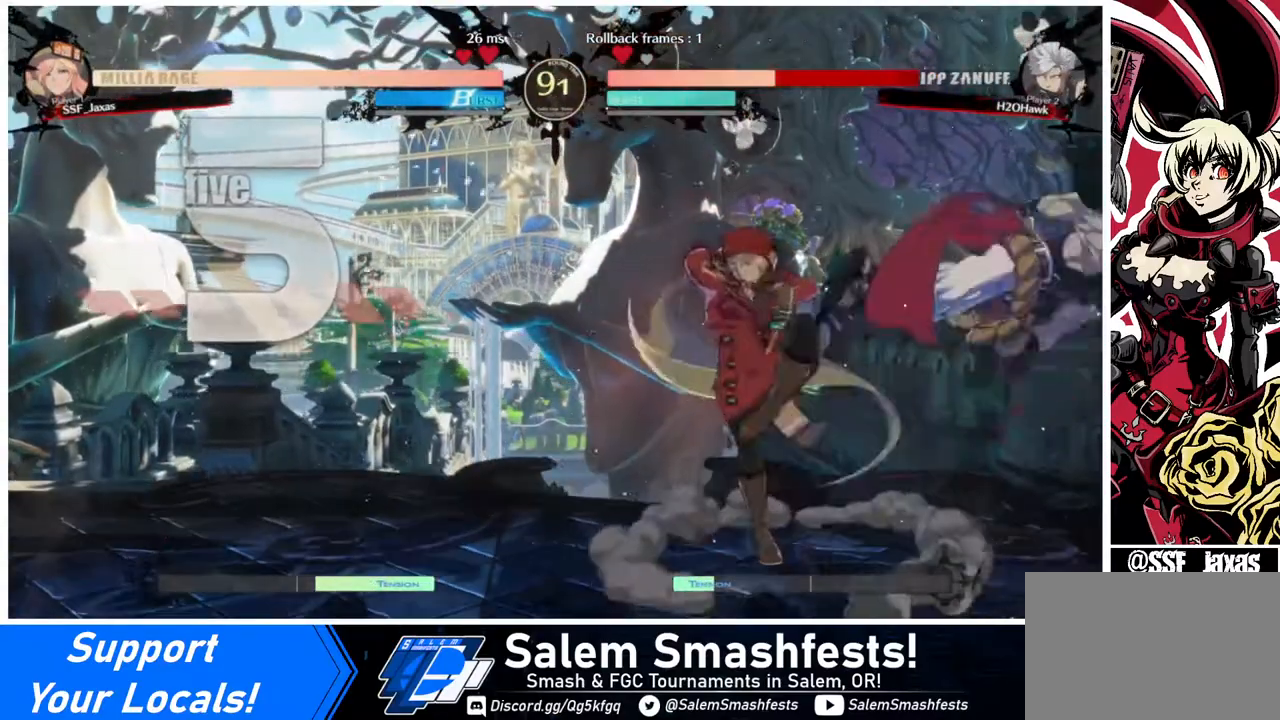
{"buttons": [], "events": [[40, "DPAD_RIGHT", "down"], [40, "SQUARE", "up"], [120, "R1", "down"], [280, "R1", "up"], [440, "DPAD_RIGHT", "up"]]}
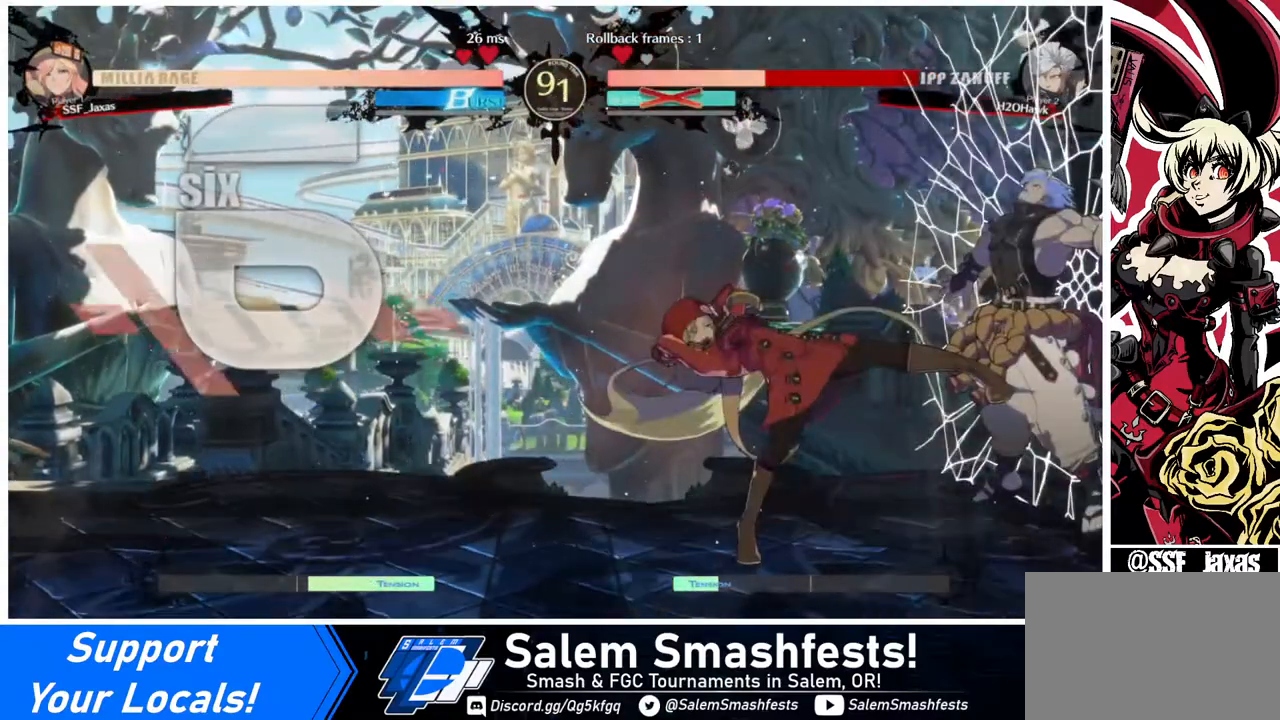
{"buttons": [], "events": []}
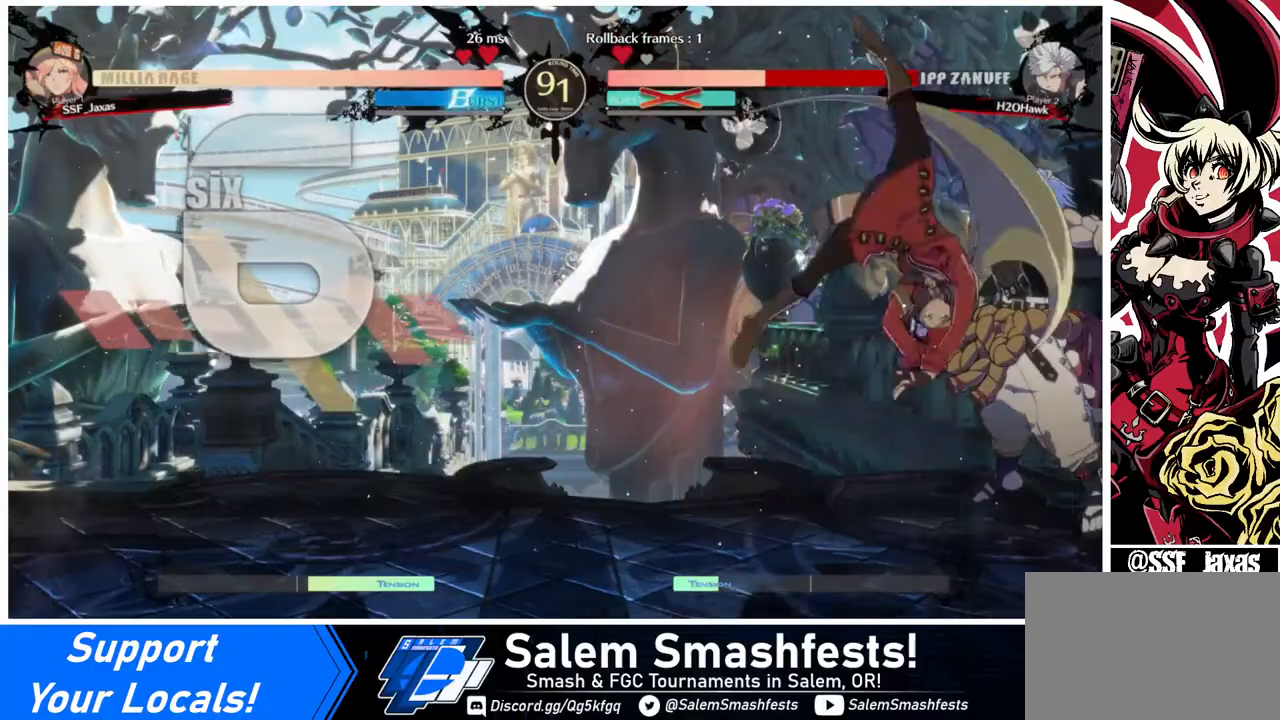
{"buttons": [], "events": []}
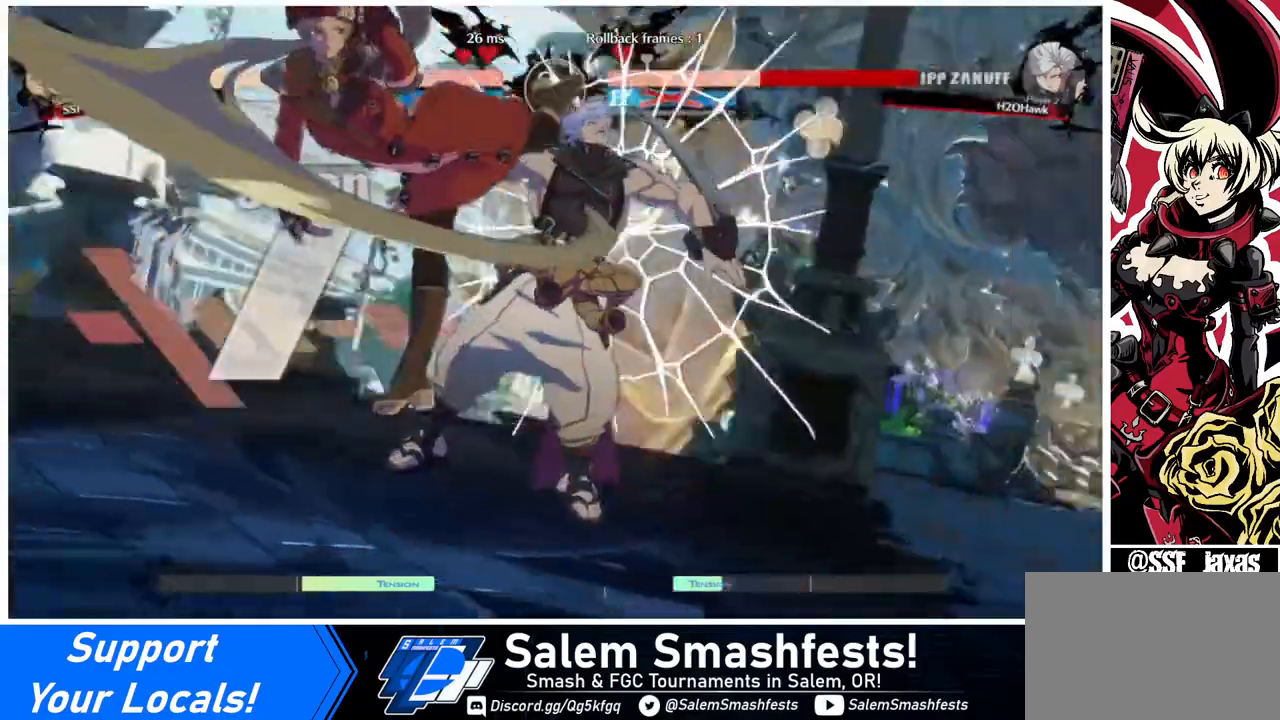
{"buttons": [], "events": []}
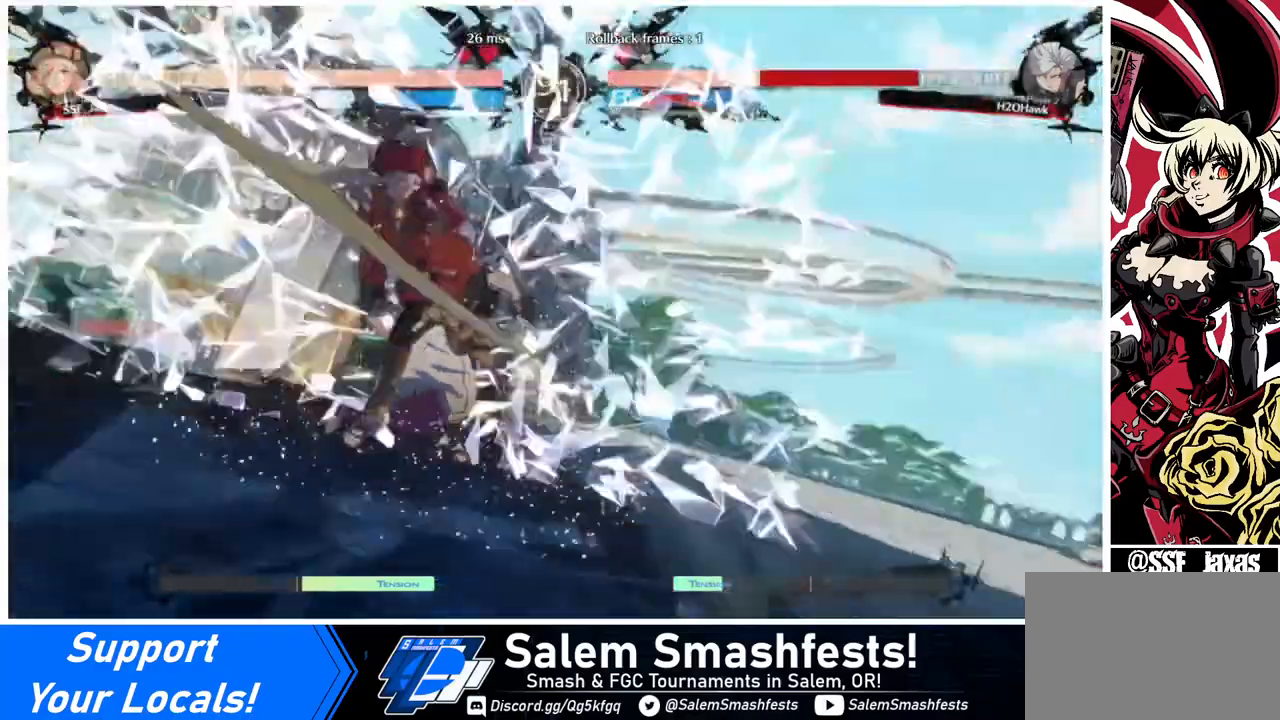
{"buttons": [], "events": [[160, "DPAD_LEFT", "down"], [240, "DPAD_DOWN", "down"], [240, "DPAD_LEFT", "up"], [360, "DPAD_DOWN", "up"], [360, "DPAD_RIGHT", "down"], [440, "DPAD_RIGHT", "up"]]}
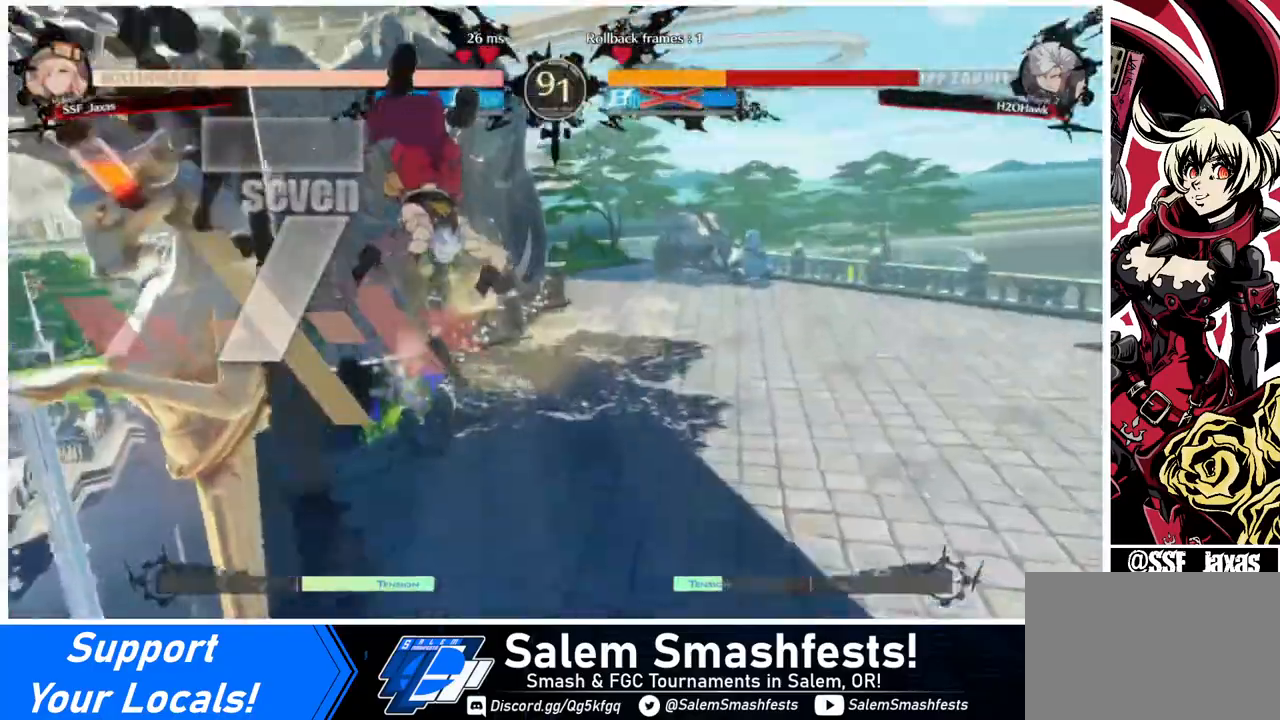
{"buttons": ["DPAD_DOWN", "DPAD_LEFT"], "events": [[80, "DPAD_LEFT", "down"], [200, "DPAD_LEFT", "up"], [280, "DPAD_RIGHT", "down"], [400, "DPAD_DOWN", "down"], [400, "DPAD_RIGHT", "up"], [480, "DPAD_LEFT", "down"]]}
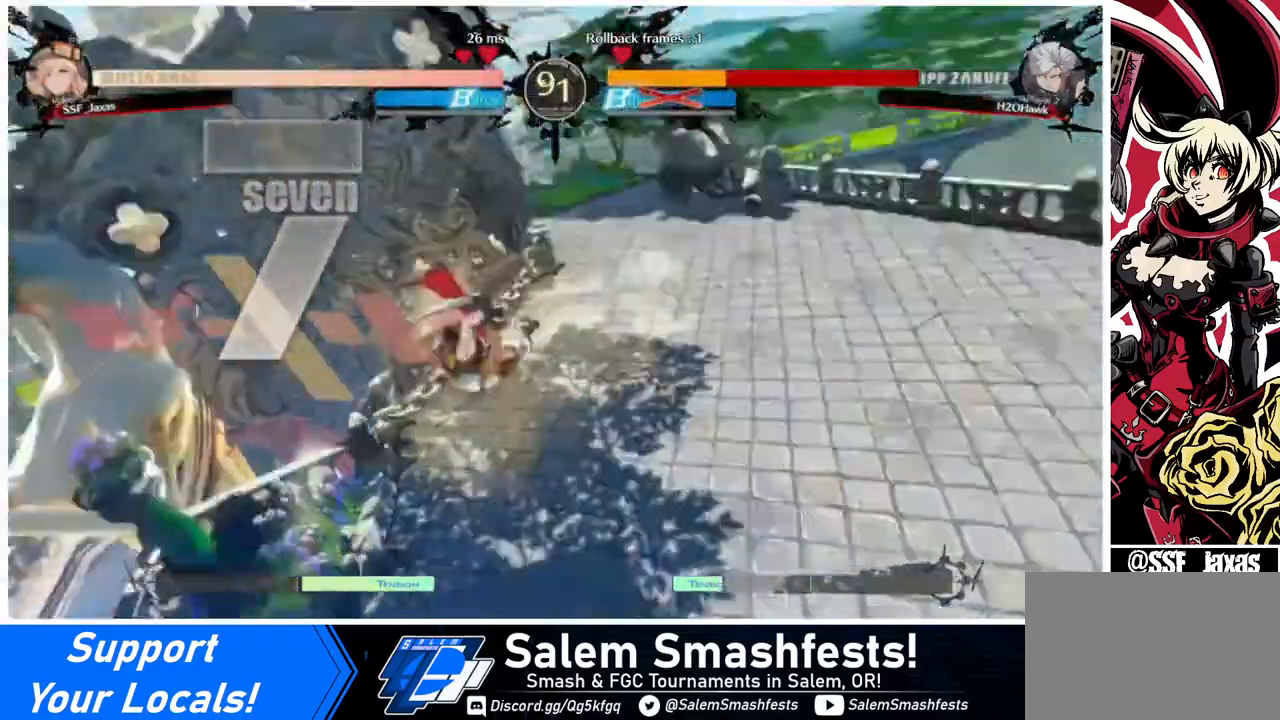
{"buttons": ["DPAD_RIGHT"], "events": [[280, "DPAD_LEFT", "up"], [360, "DPAD_DOWN", "up"], [360, "DPAD_RIGHT", "down"]]}
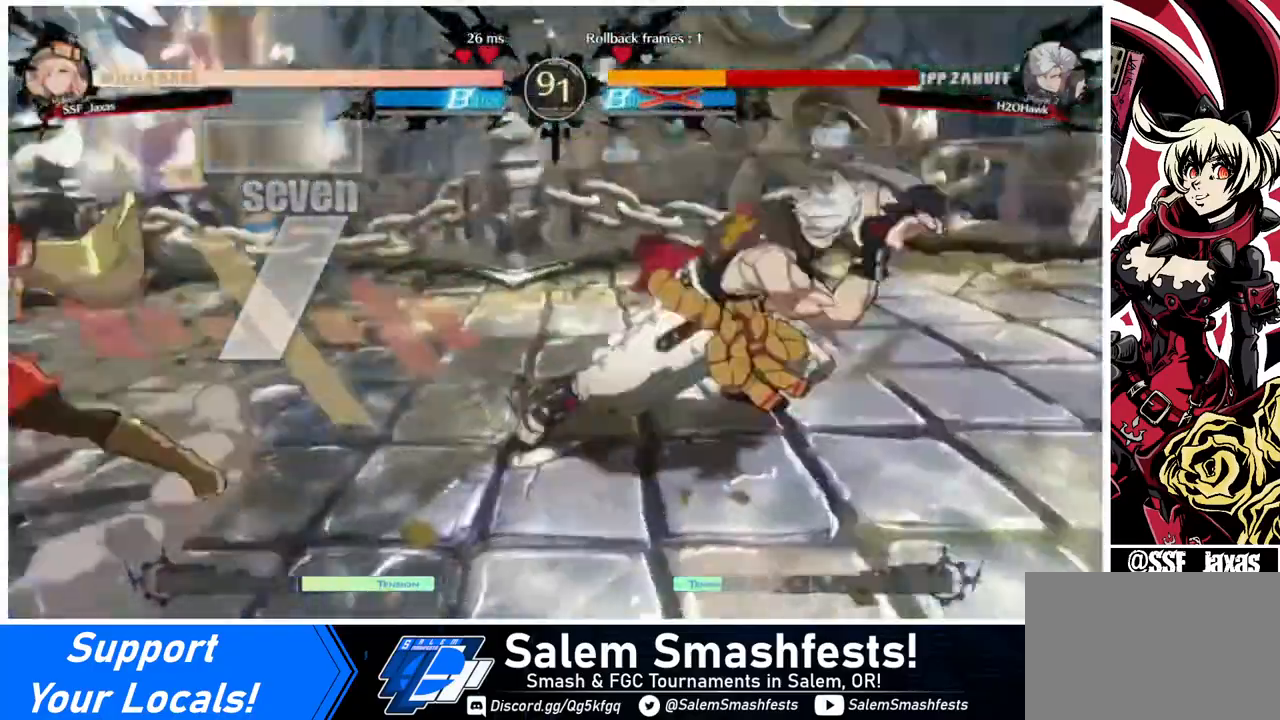
{"buttons": [], "events": [[40, "DPAD_RIGHT", "up"]]}
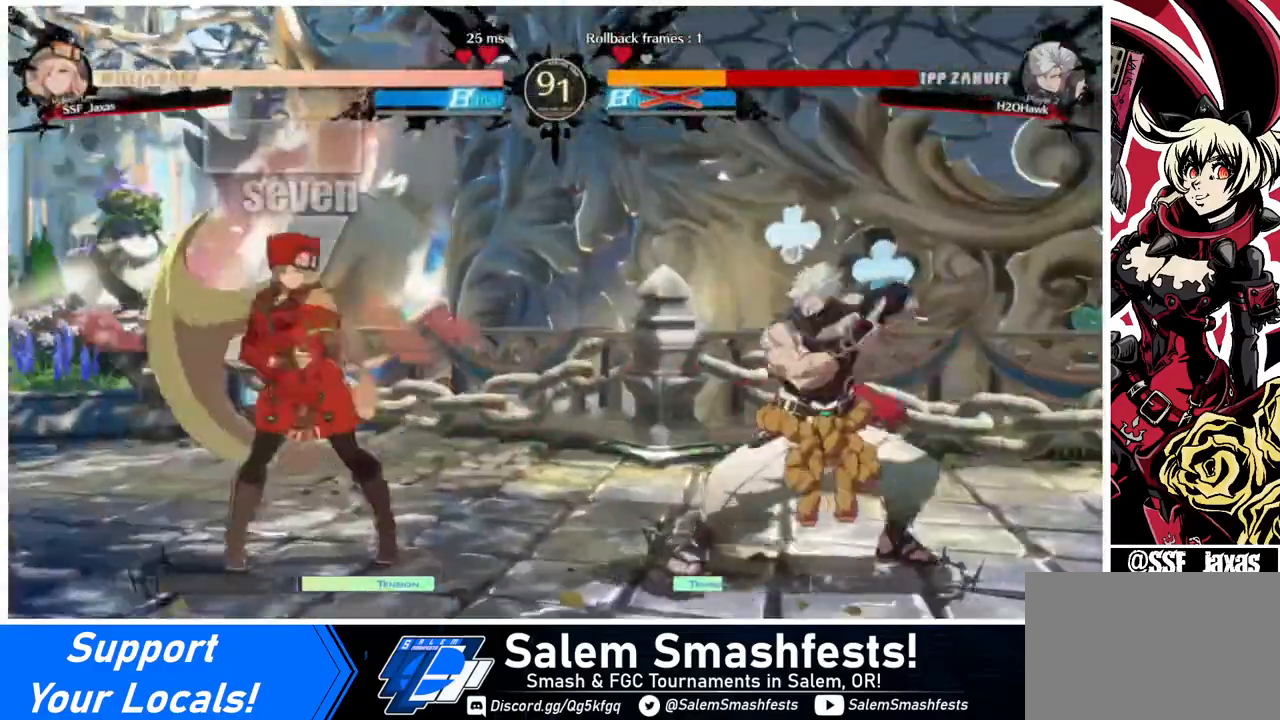
{"buttons": ["DPAD_LEFT"], "events": [[40, "DPAD_RIGHT", "down"], [120, "DPAD_RIGHT", "up"], [160, "DPAD_RIGHT", "down"], [280, "DPAD_RIGHT", "up"], [280, "DPAD_UP", "down"], [320, "DPAD_LEFT", "down"], [320, "L1", "down"], [360, "DPAD_UP", "up"], [400, "L1", "up"]]}
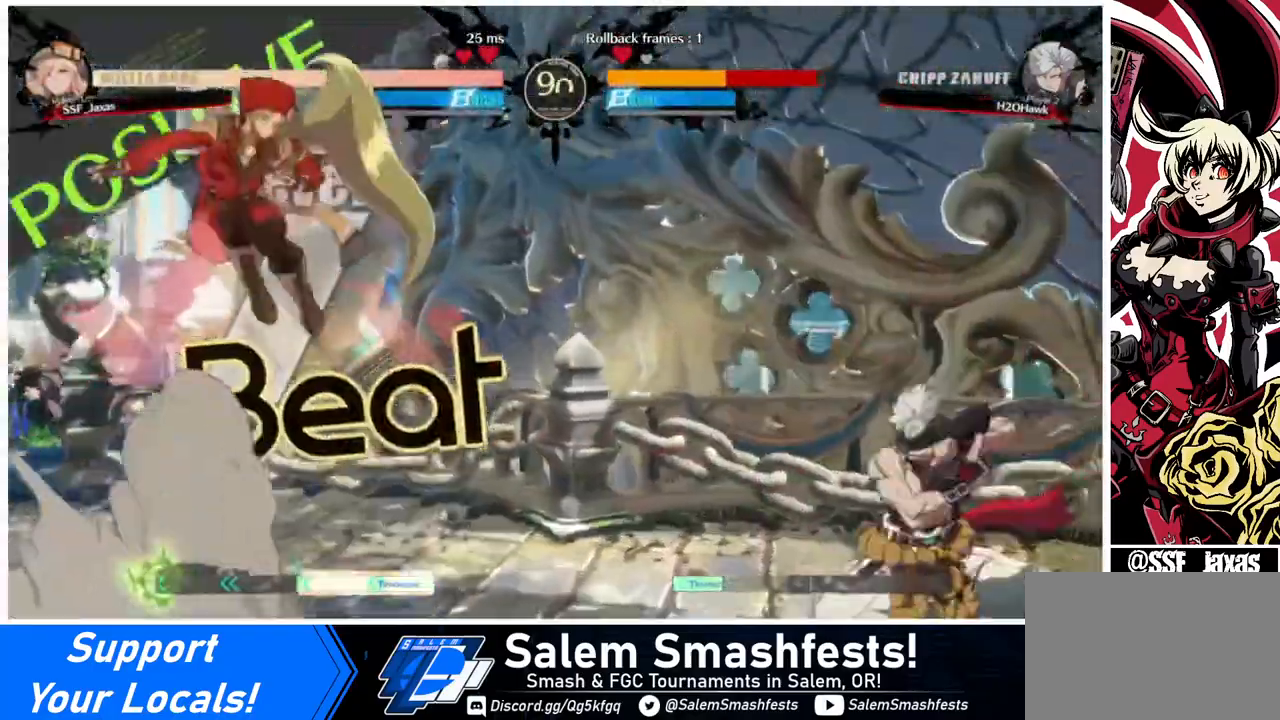
{"buttons": ["DPAD_LEFT"], "events": []}
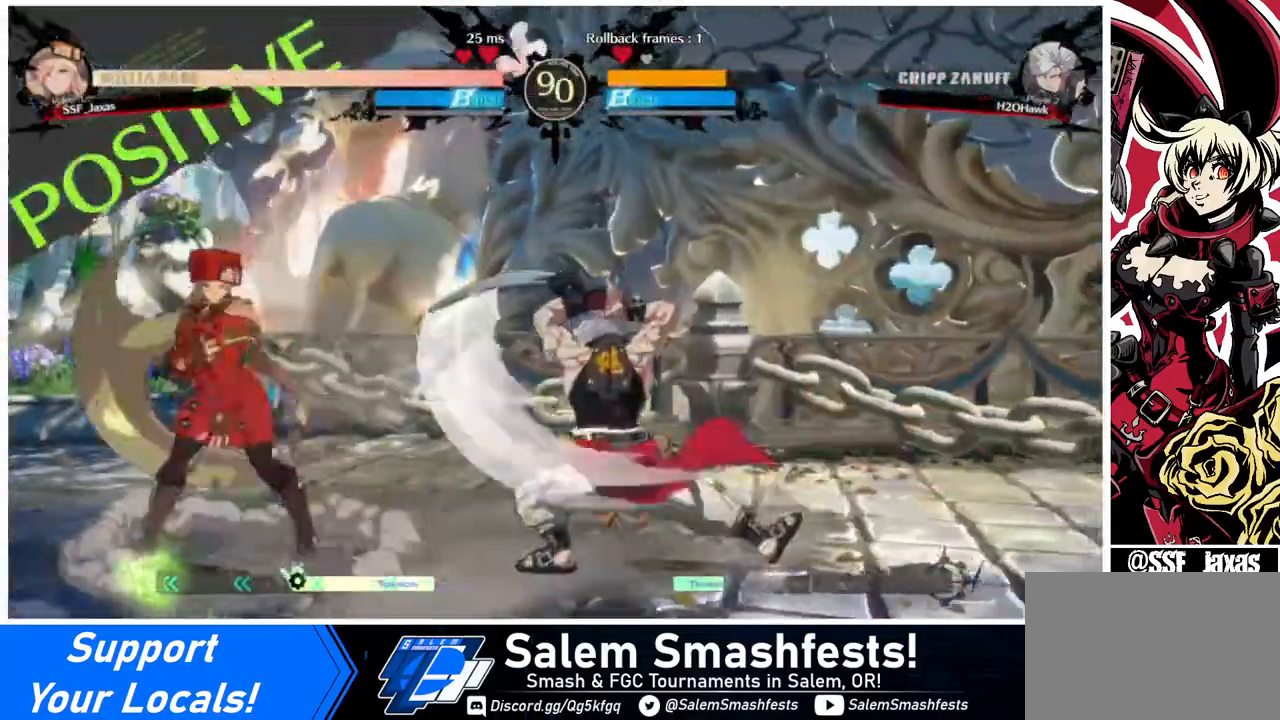
{"buttons": ["DPAD_RIGHT"], "events": [[240, "DPAD_LEFT", "up"], [240, "DPAD_RIGHT", "down"], [320, "DPAD_RIGHT", "up"], [400, "DPAD_RIGHT", "down"]]}